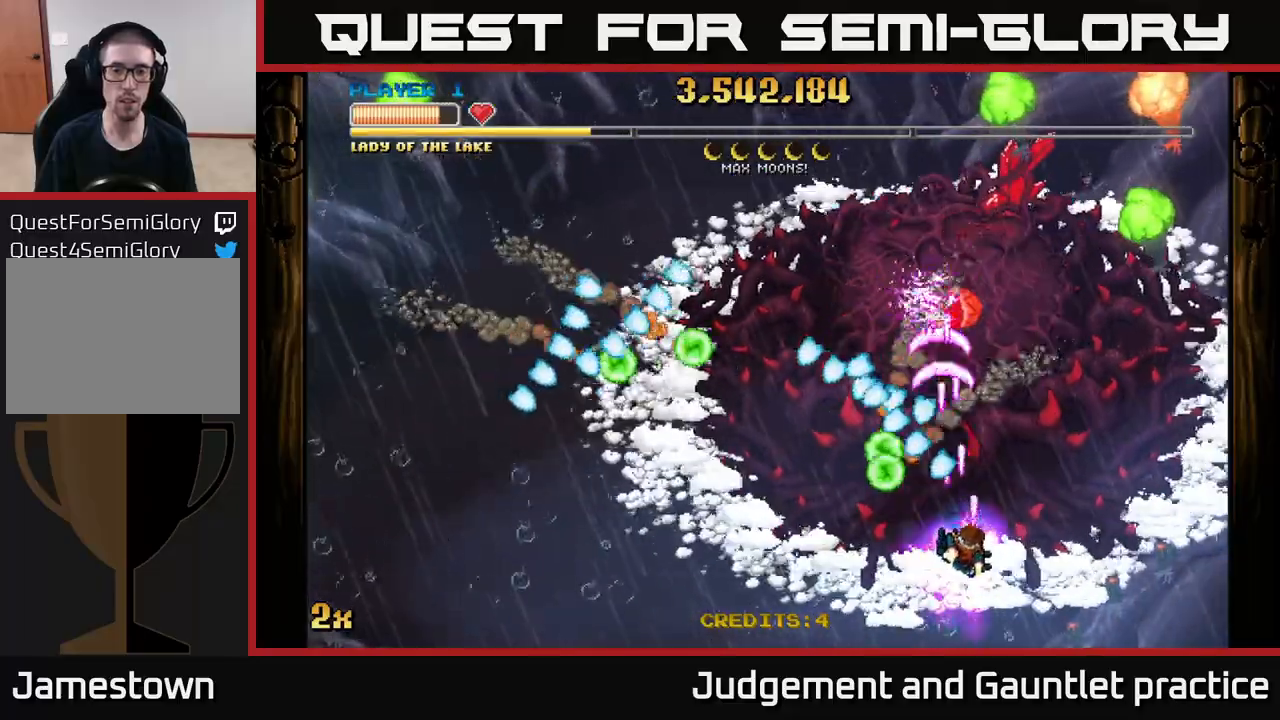
Gameplay with a controller (Xbox layout); each line is a JSON object with the inputs held at the frame after it. "events" lists button and stick changes between this image and that frame as [ms after this image, input, new state], when the widget could be followed in between. Not read: right_stick.
{"buttons": ["A"], "left_stick": "up", "events": [[167, "left_stick", "up"]]}
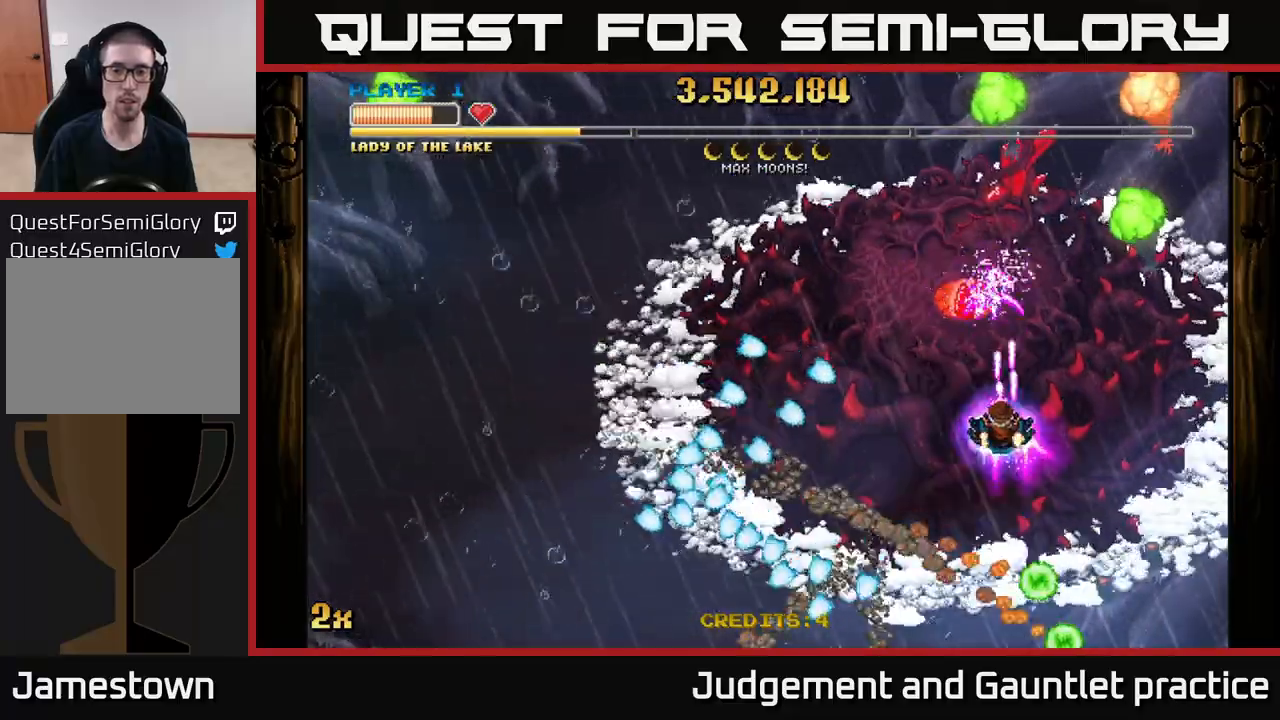
{"buttons": ["A"], "left_stick": "center", "events": [[100, "left_stick", "center"], [267, "left_stick", "right"], [433, "left_stick", "center"]]}
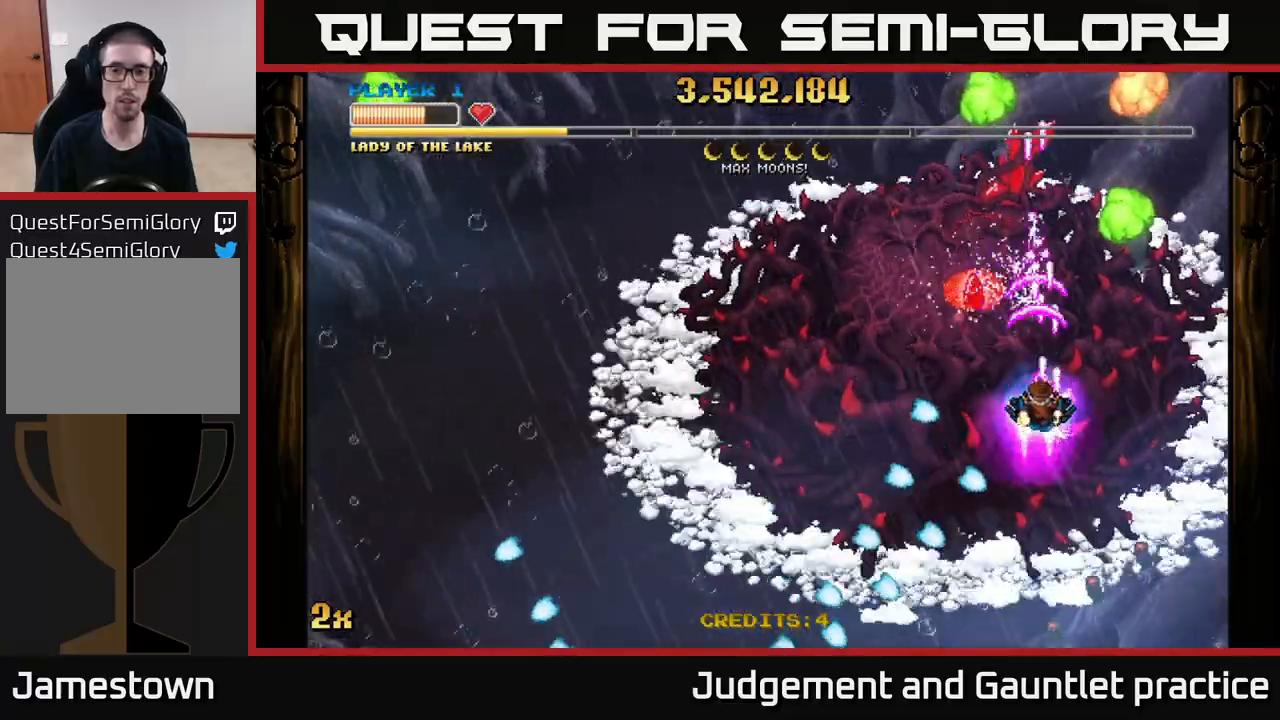
{"buttons": ["A"], "left_stick": "down", "events": [[450, "left_stick", "down"]]}
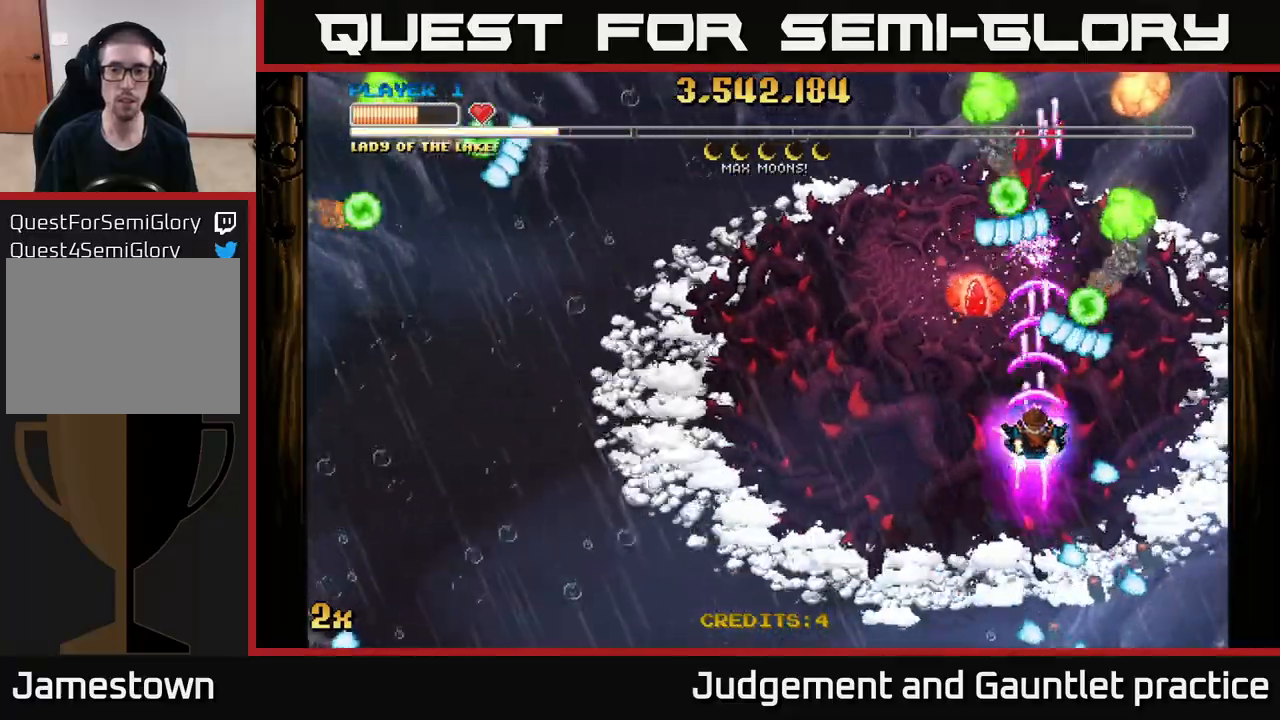
{"buttons": ["A"], "left_stick": "down-left", "events": [[50, "left_stick", "down-left"]]}
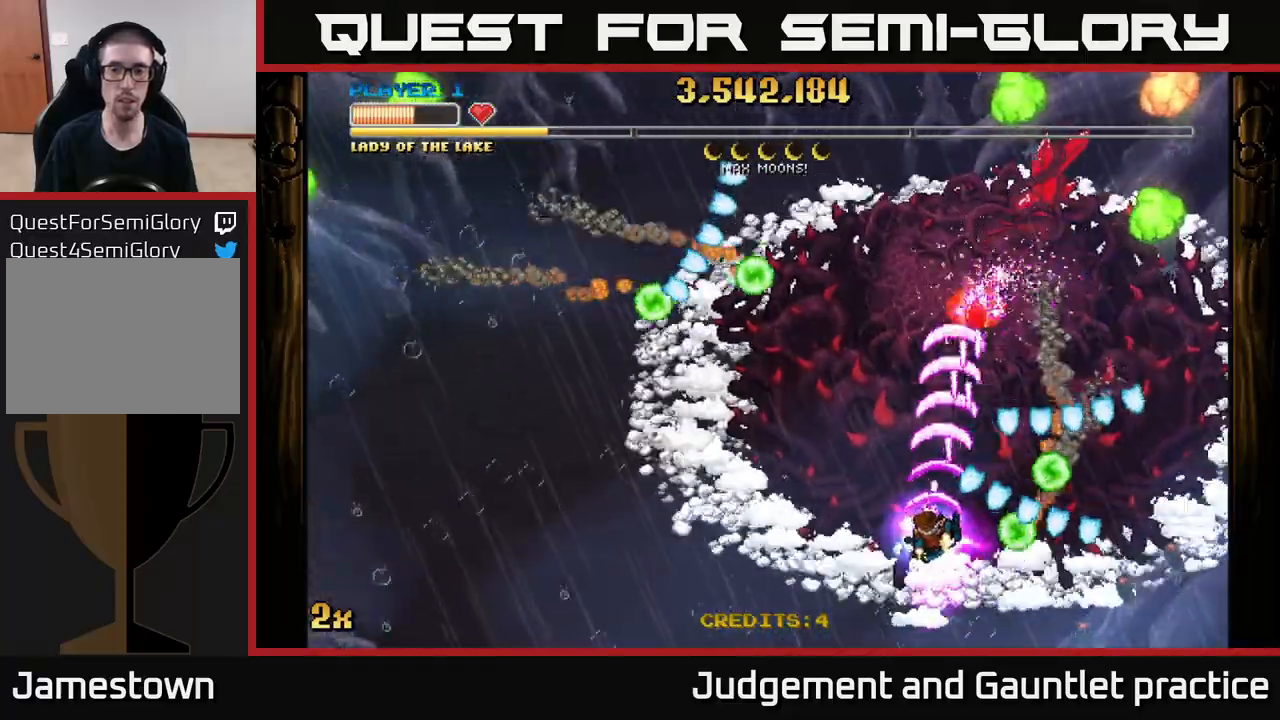
{"buttons": ["A"], "left_stick": "up-left", "events": [[200, "left_stick", "left"], [300, "left_stick", "up-left"], [367, "X", "down"], [483, "X", "up"]]}
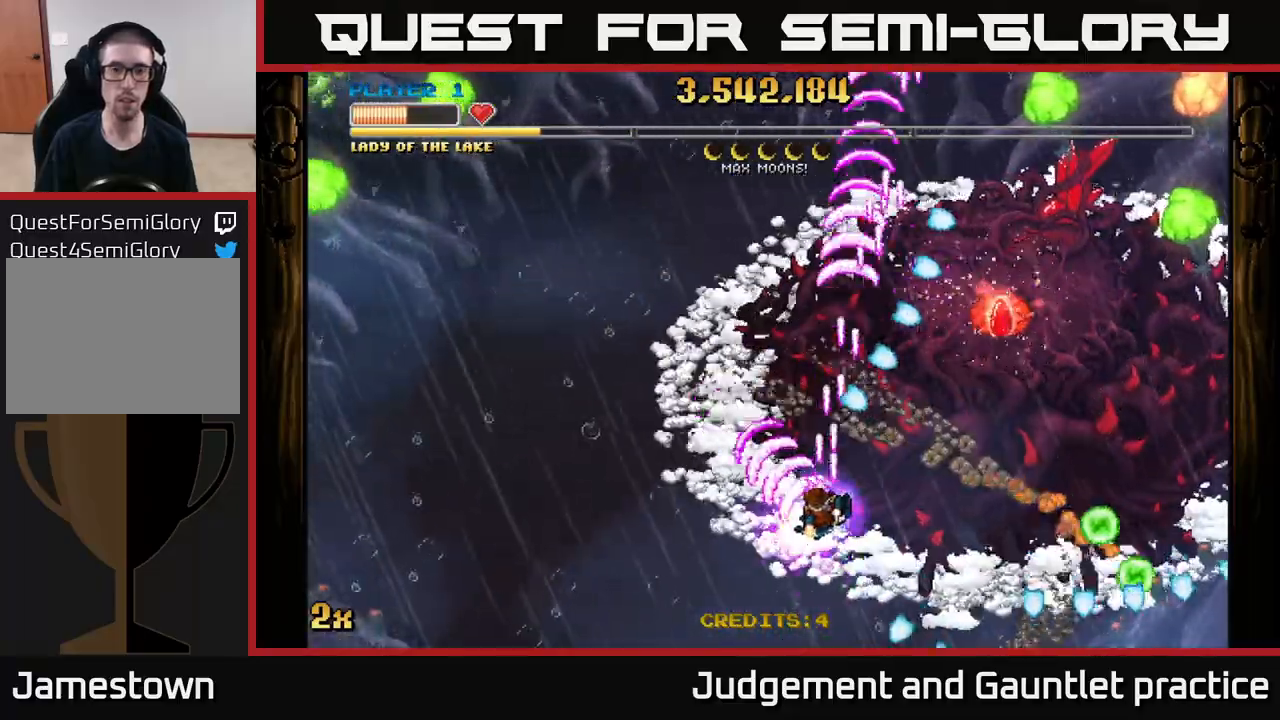
{"buttons": ["A"], "left_stick": "up", "events": [[217, "left_stick", "left"], [333, "left_stick", "up-left"], [467, "left_stick", "up"]]}
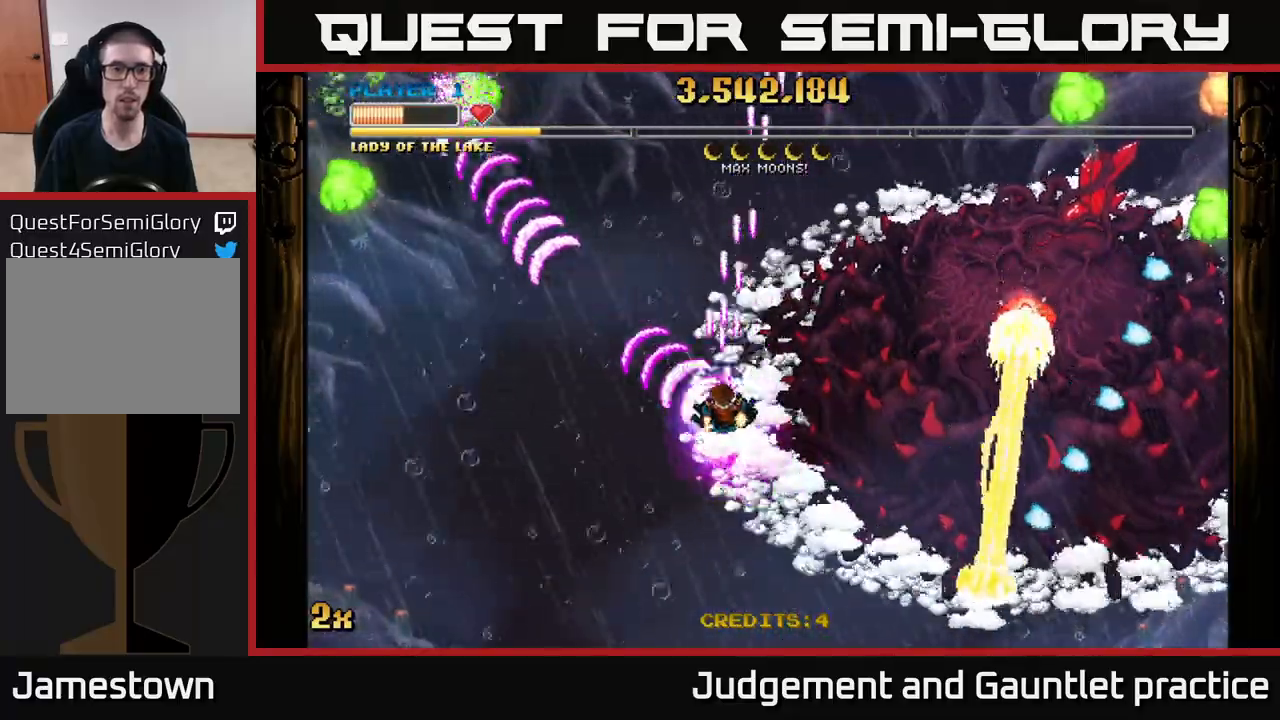
{"buttons": ["A", "X"], "left_stick": "right", "events": [[400, "left_stick", "right"], [417, "X", "down"]]}
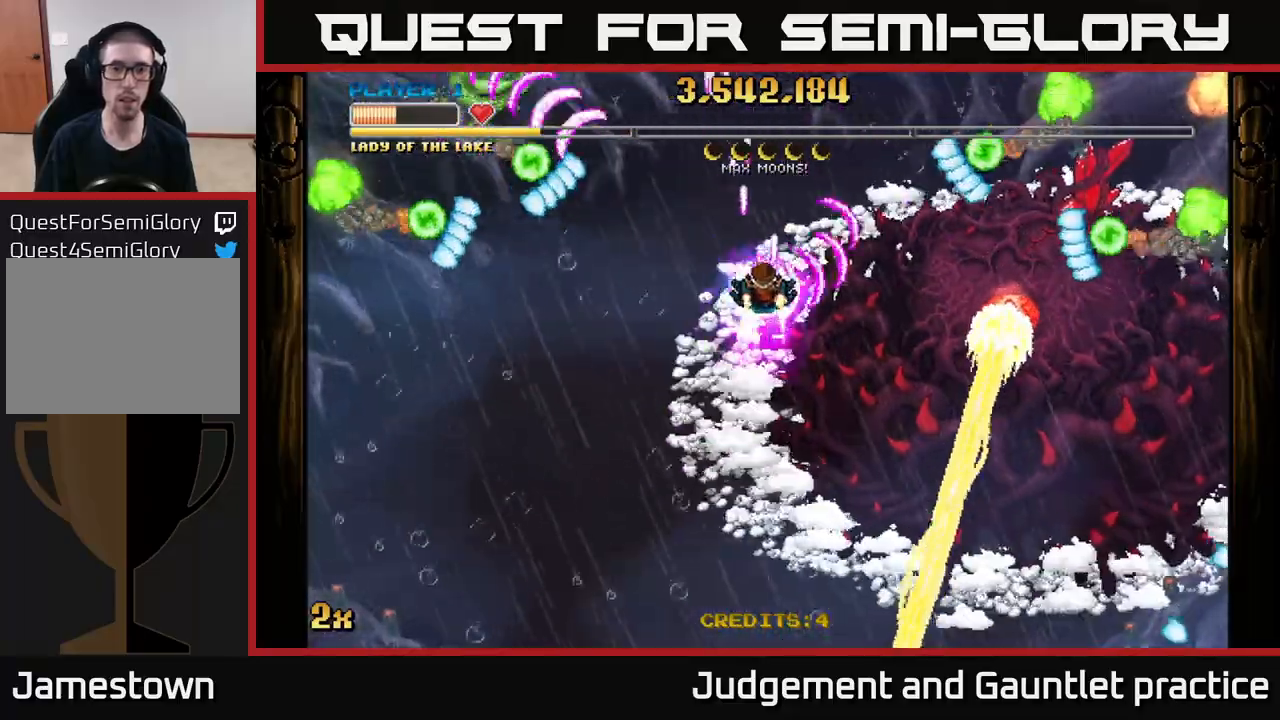
{"buttons": ["A"], "left_stick": "right", "events": [[17, "X", "up"], [67, "left_stick", "up-left"], [200, "left_stick", "up"], [483, "left_stick", "right"]]}
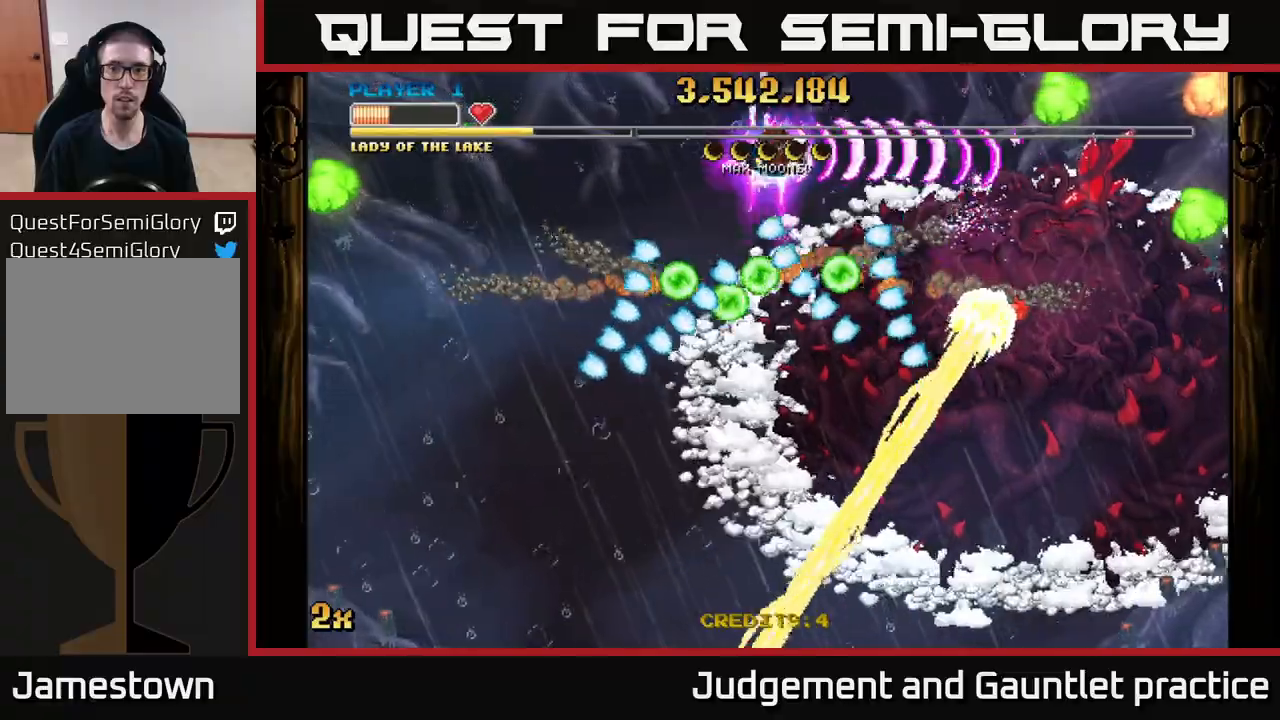
{"buttons": ["A"], "left_stick": "up-left", "events": [[233, "left_stick", "center"], [500, "left_stick", "up-left"]]}
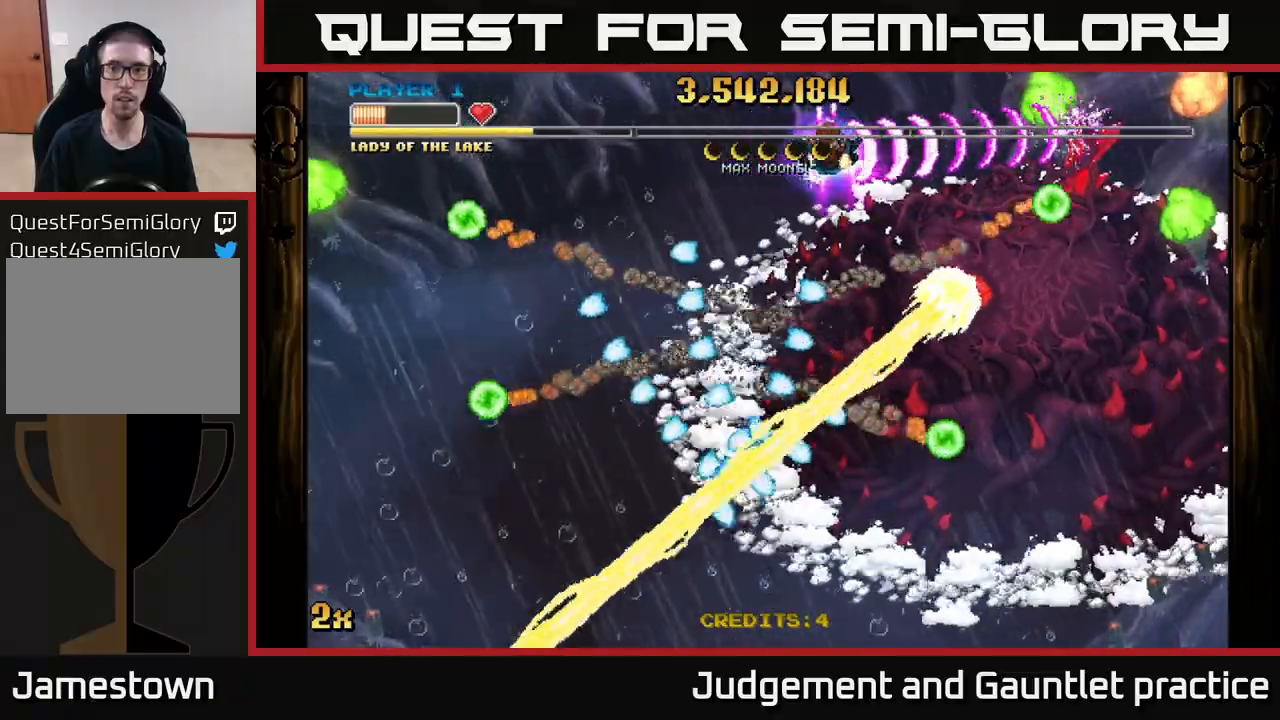
{"buttons": ["A"], "left_stick": "down-left", "events": [[100, "left_stick", "left"], [400, "left_stick", "down-left"]]}
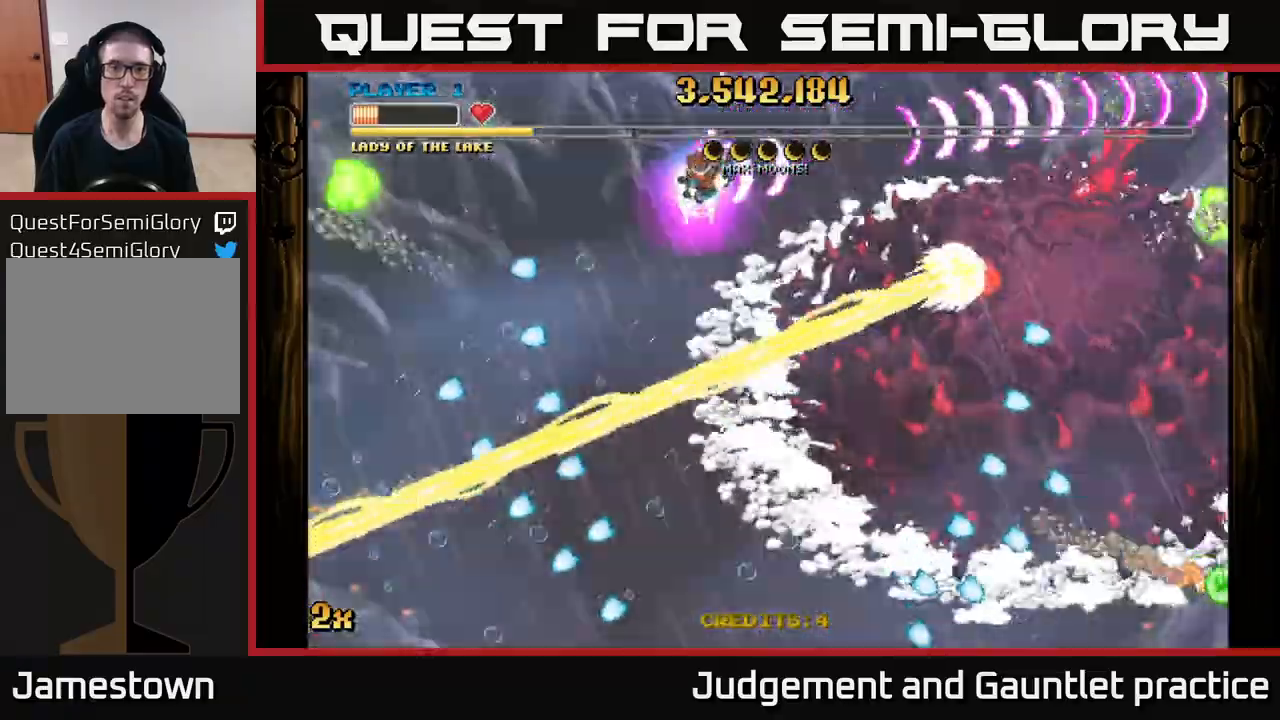
{"buttons": ["A"], "left_stick": "up", "events": [[17, "X", "down"], [17, "left_stick", "left"], [117, "X", "up"], [333, "left_stick", "center"], [467, "left_stick", "up"]]}
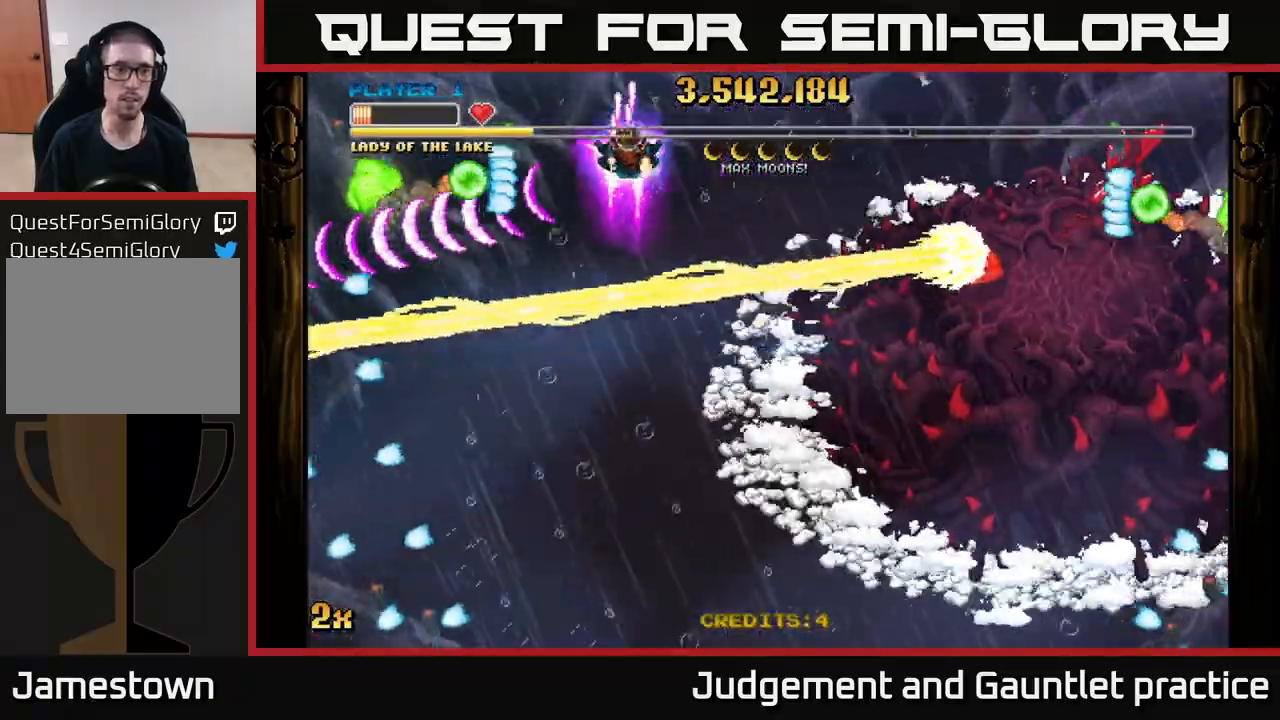
{"buttons": ["A"], "left_stick": "down-left", "events": [[250, "left_stick", "left"], [450, "left_stick", "down-left"]]}
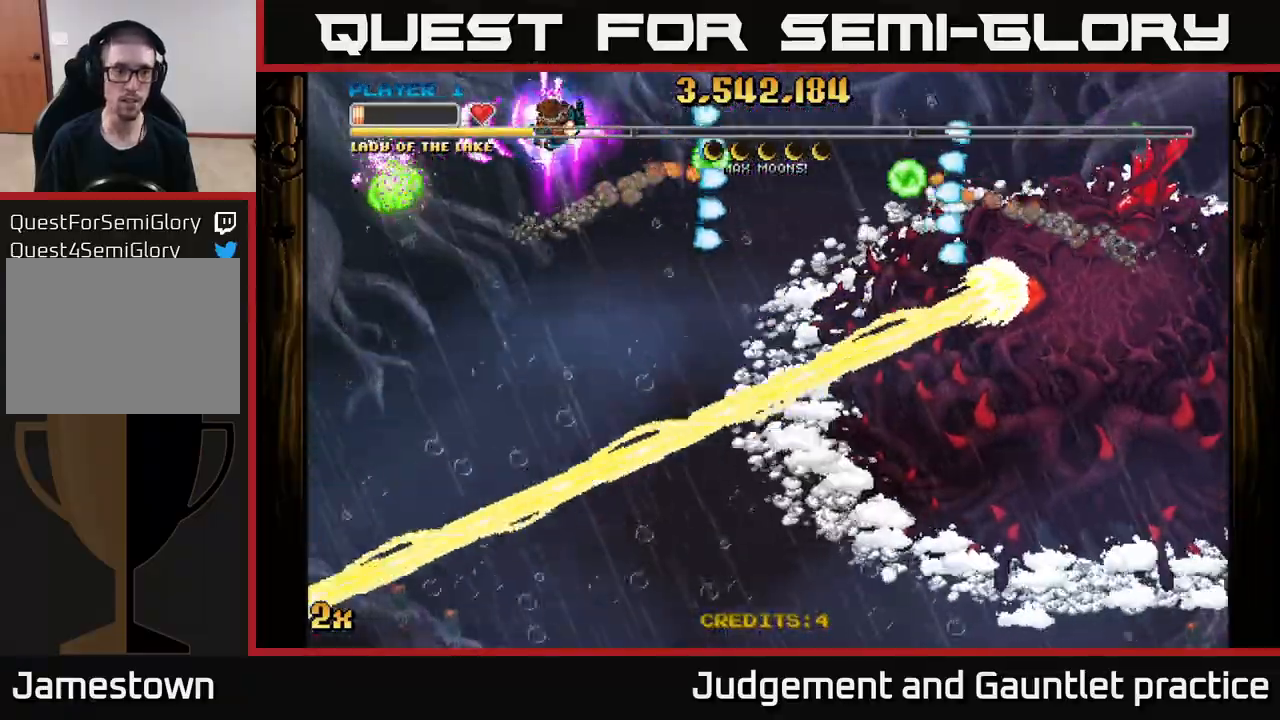
{"buttons": ["A"], "left_stick": "down-left", "events": [[17, "left_stick", "down"], [33, "X", "down"], [100, "left_stick", "right"], [217, "X", "up"], [233, "left_stick", "down-left"]]}
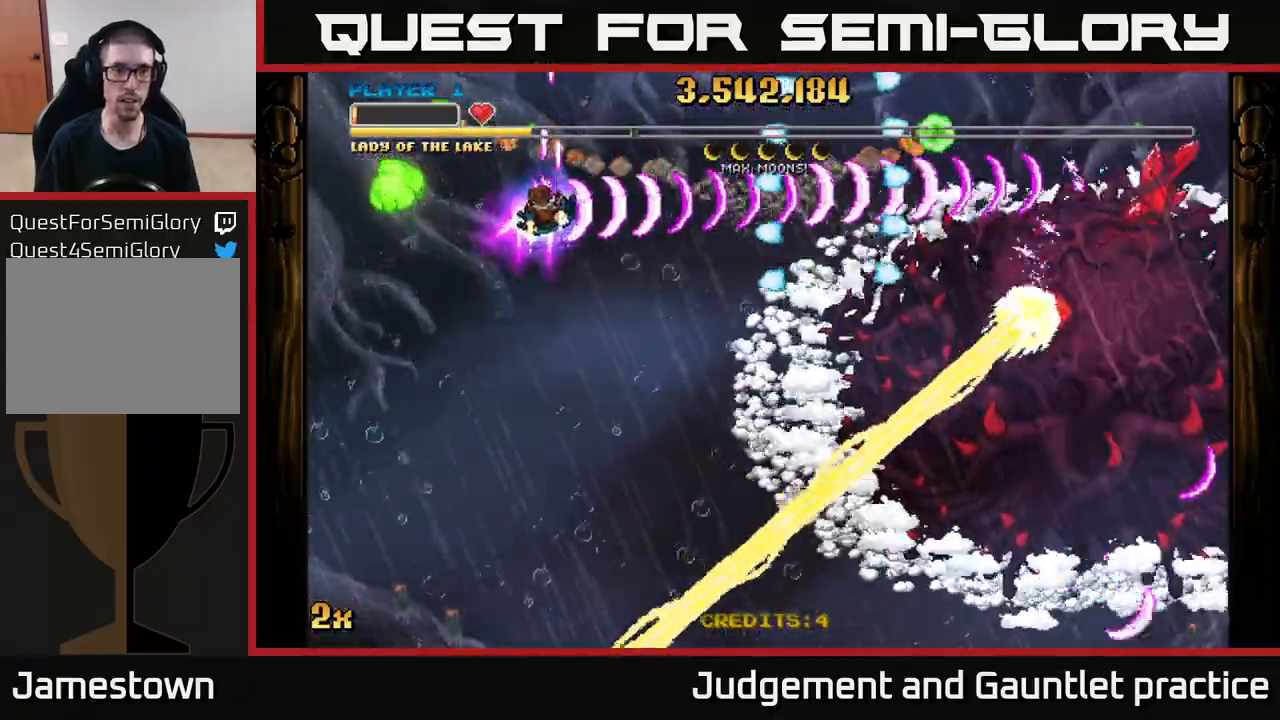
{"buttons": ["A"], "left_stick": "down-right", "events": [[183, "left_stick", "down"], [283, "left_stick", "down-right"]]}
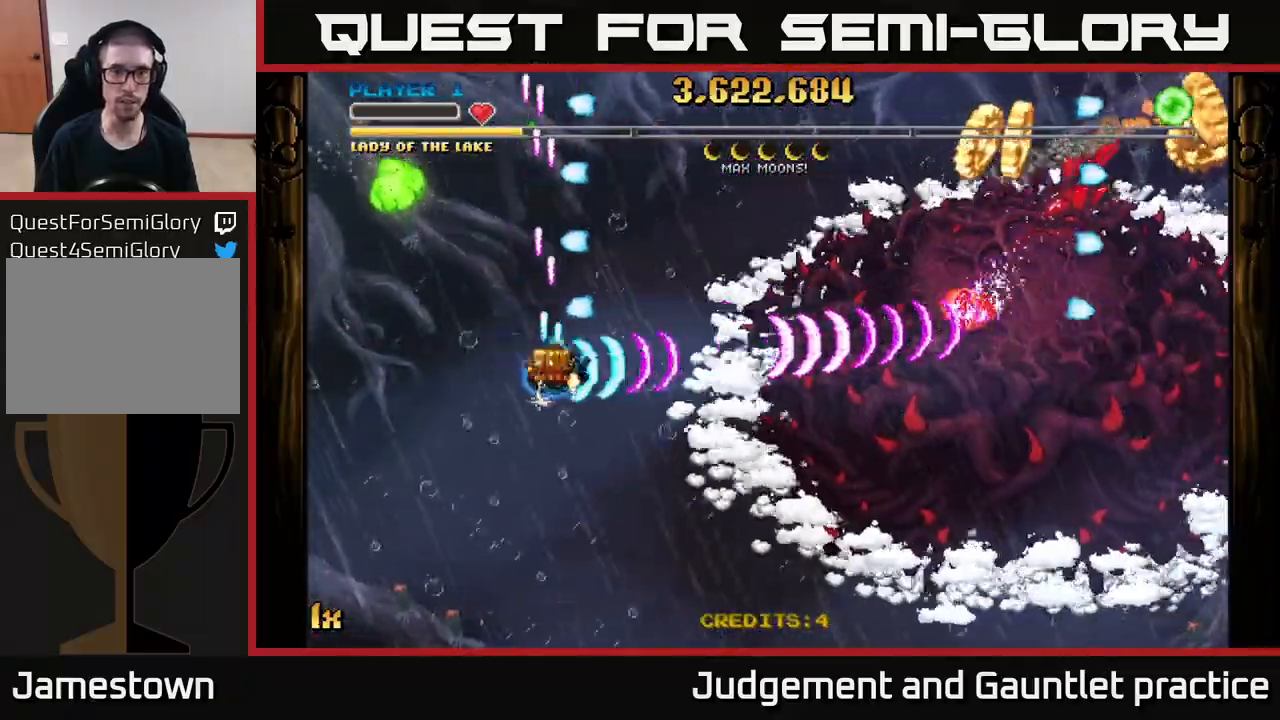
{"buttons": ["A"], "left_stick": "down-right", "events": [[150, "left_stick", "up-right"], [167, "X", "down"], [267, "X", "up"], [317, "left_stick", "down-right"]]}
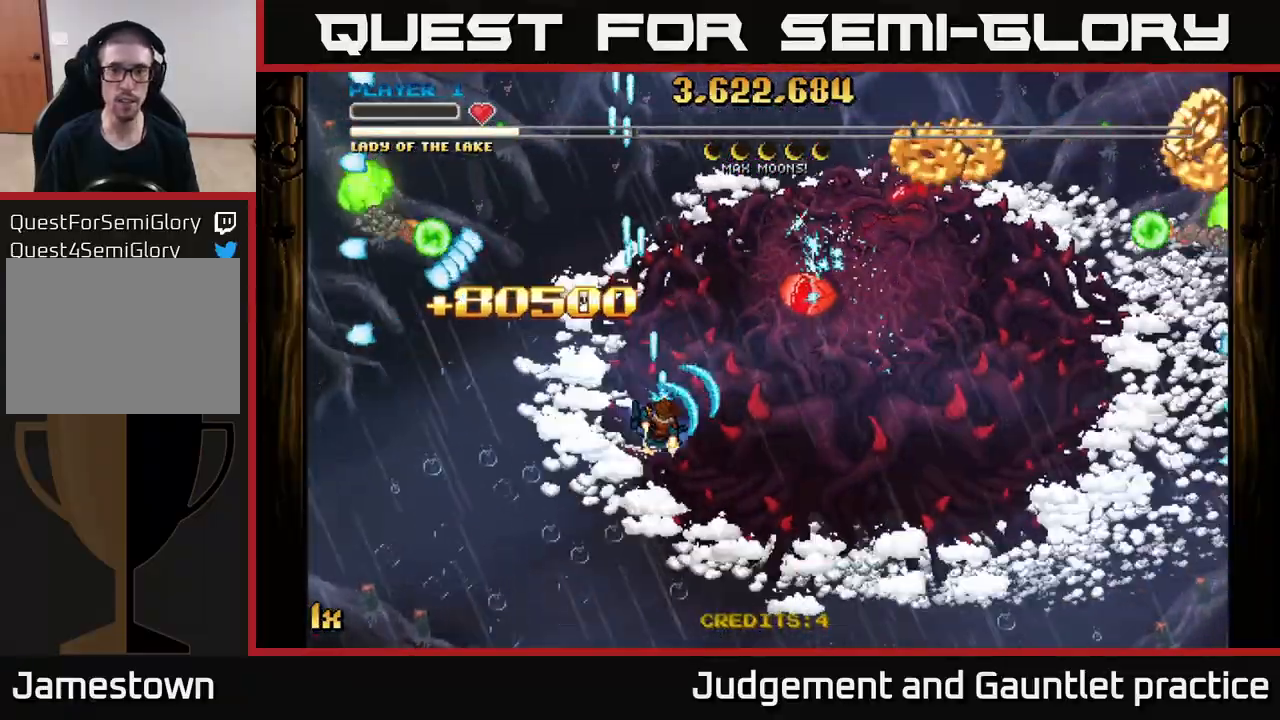
{"buttons": ["A"], "left_stick": "right", "events": [[67, "left_stick", "right"], [367, "X", "down"], [367, "left_stick", "up"], [467, "X", "up"], [500, "left_stick", "right"]]}
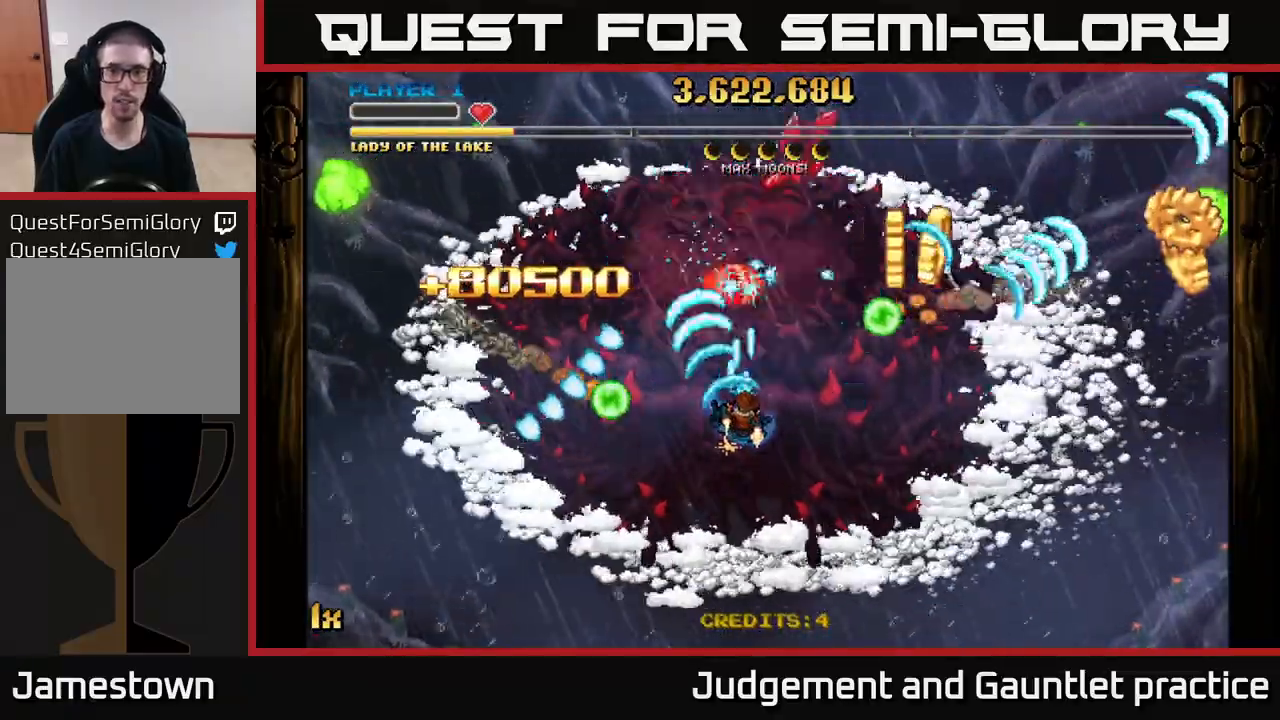
{"buttons": ["A"], "left_stick": "right", "events": [[17, "left_stick", "down-right"], [183, "left_stick", "right"], [283, "left_stick", "up-right"], [417, "left_stick", "right"]]}
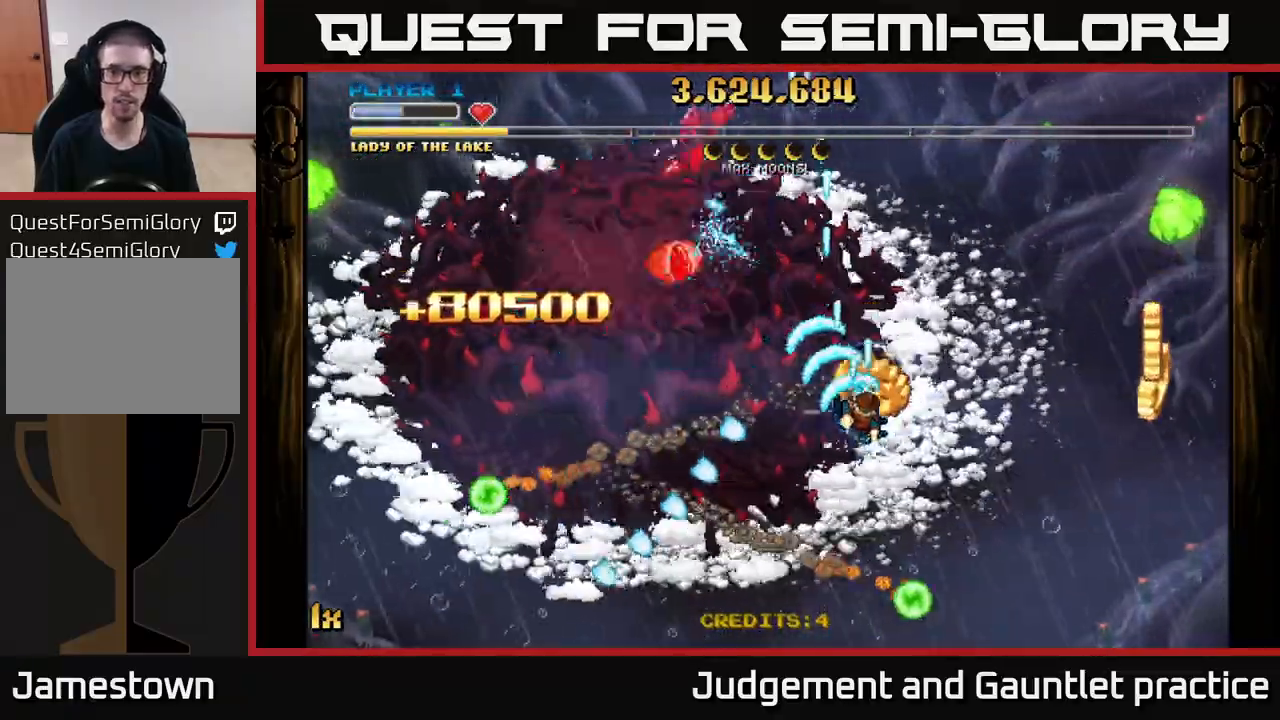
{"buttons": ["A", "L1"], "left_stick": "down-right", "events": [[217, "left_stick", "down-right"], [467, "L1", "down"]]}
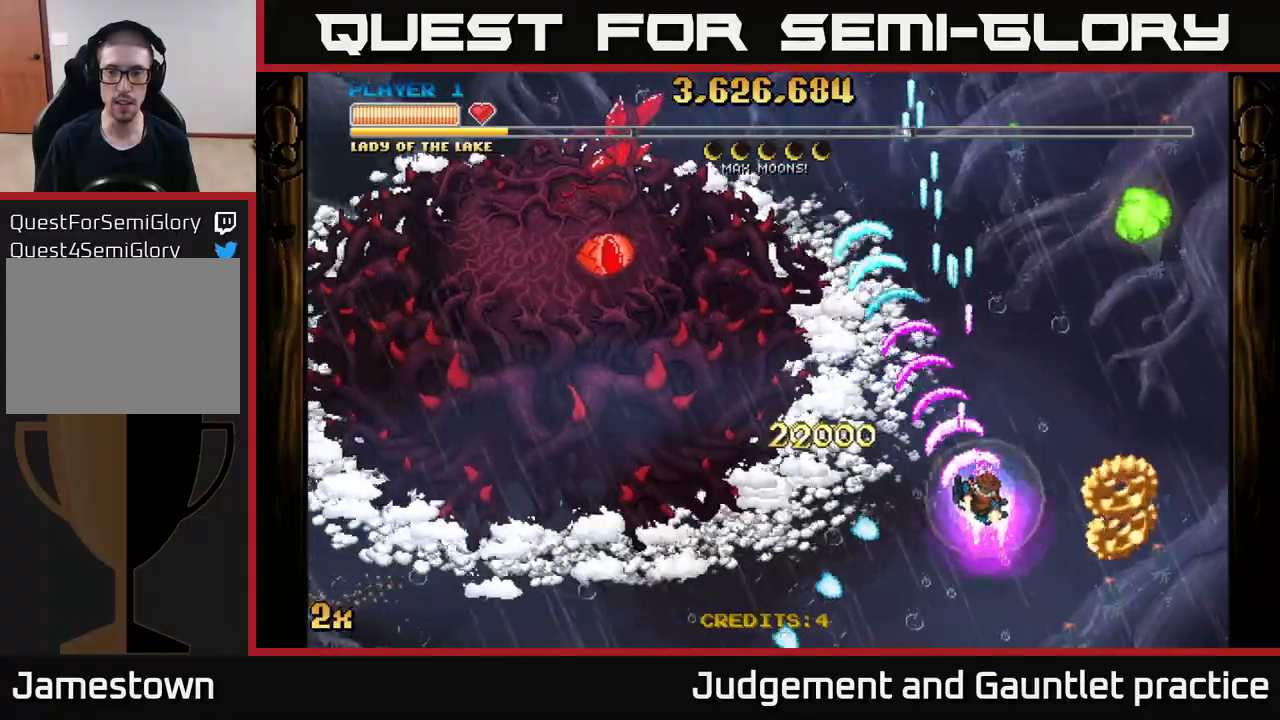
{"buttons": ["A"], "left_stick": "left", "events": [[133, "L1", "up"], [183, "left_stick", "left"]]}
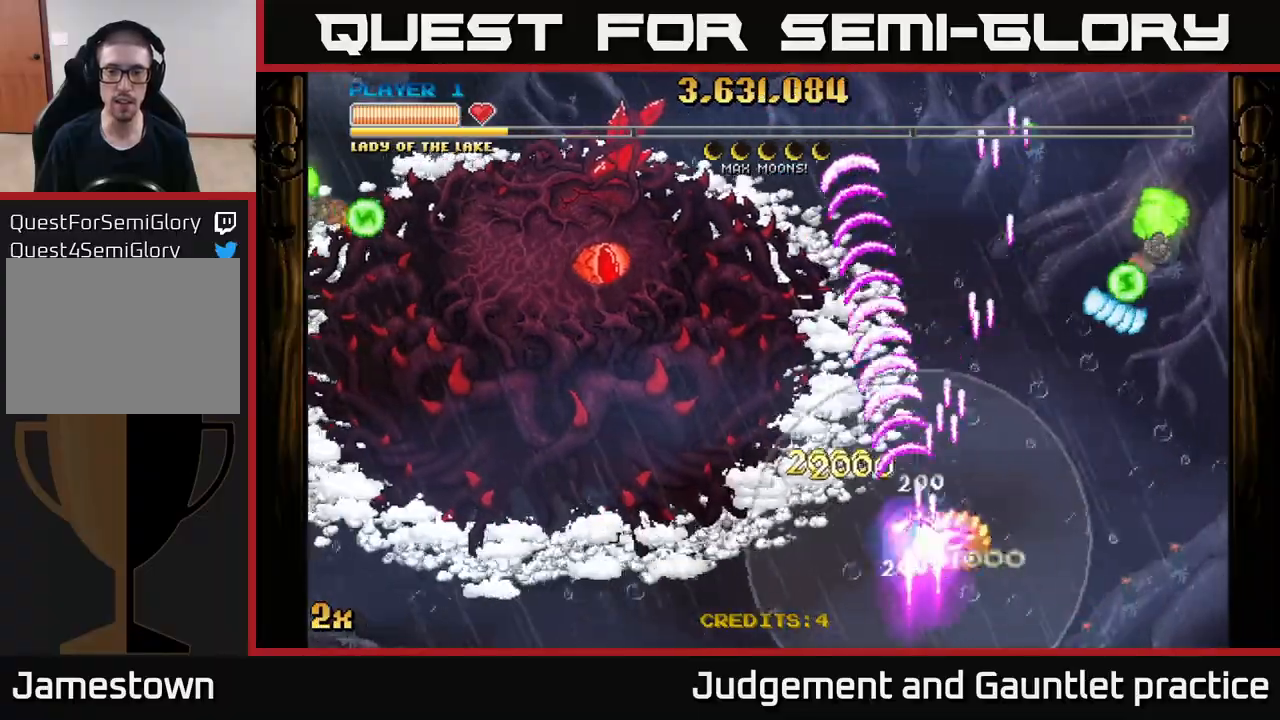
{"buttons": ["A"], "left_stick": "left", "events": []}
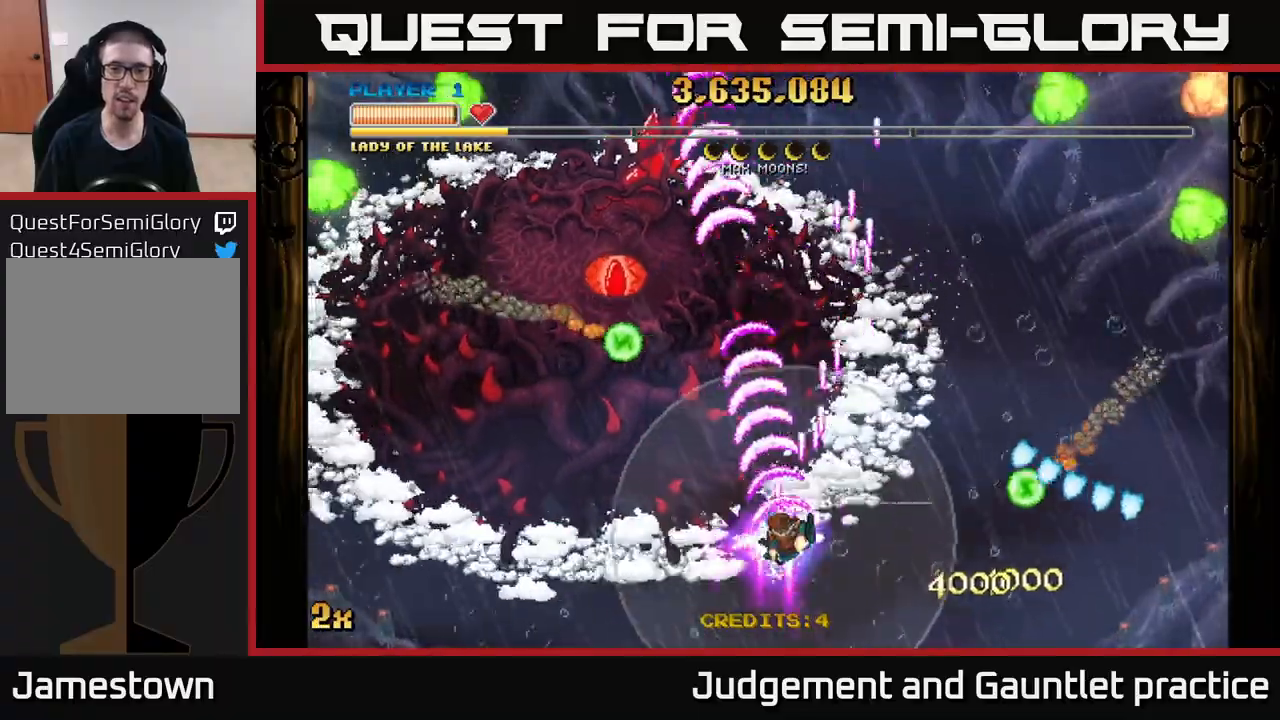
{"buttons": ["A"], "left_stick": "left", "events": []}
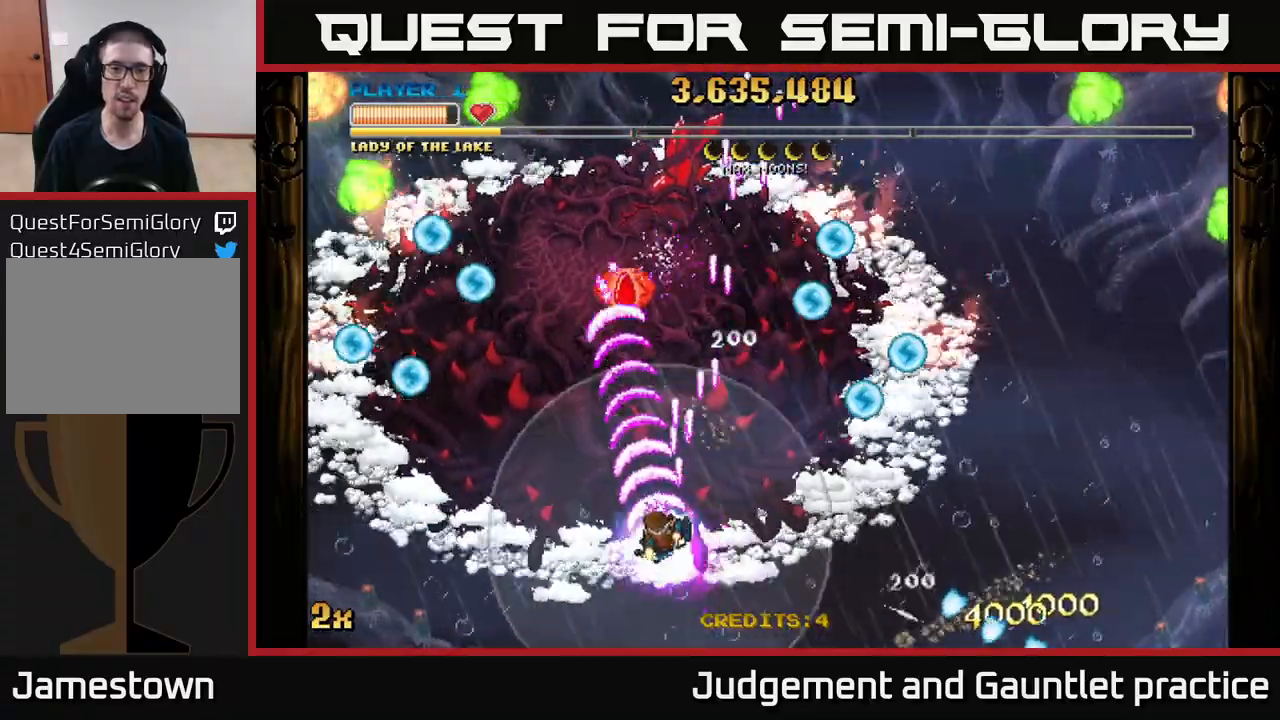
{"buttons": ["A"], "left_stick": "center", "events": [[100, "left_stick", "up"], [117, "X", "down"], [283, "X", "up"], [500, "left_stick", "center"]]}
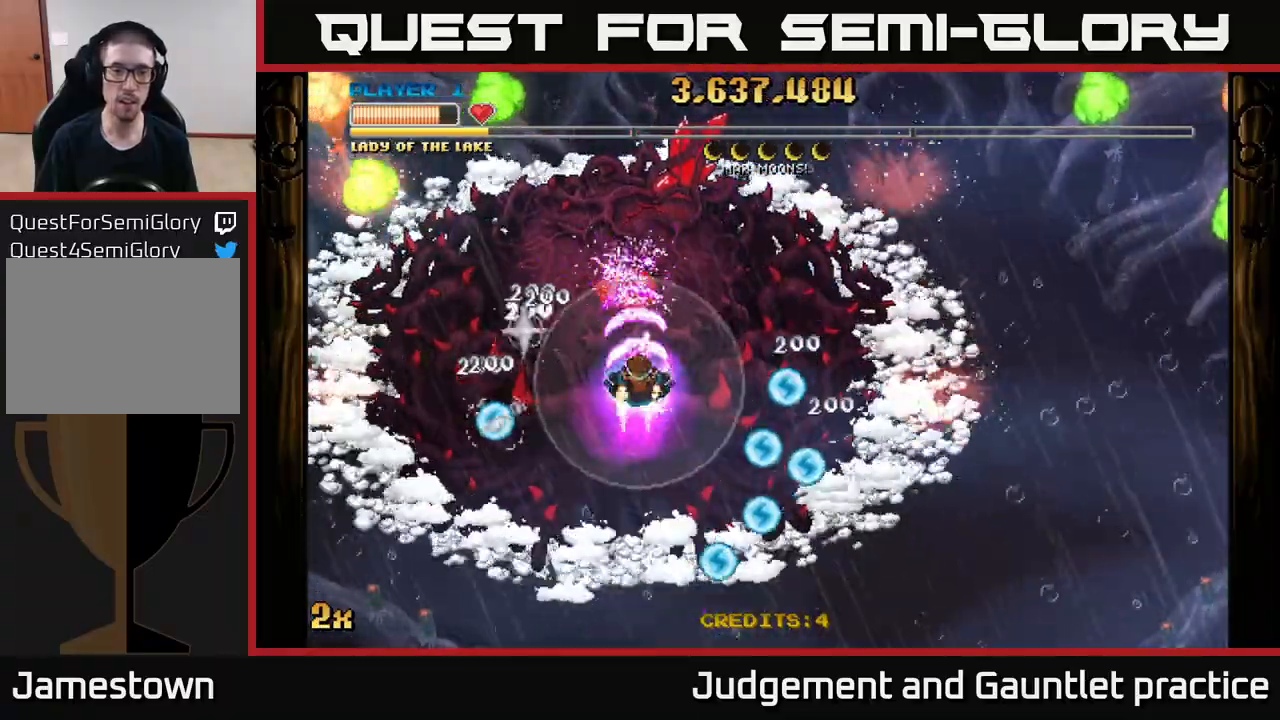
{"buttons": ["A"], "left_stick": "down", "events": [[400, "left_stick", "down"]]}
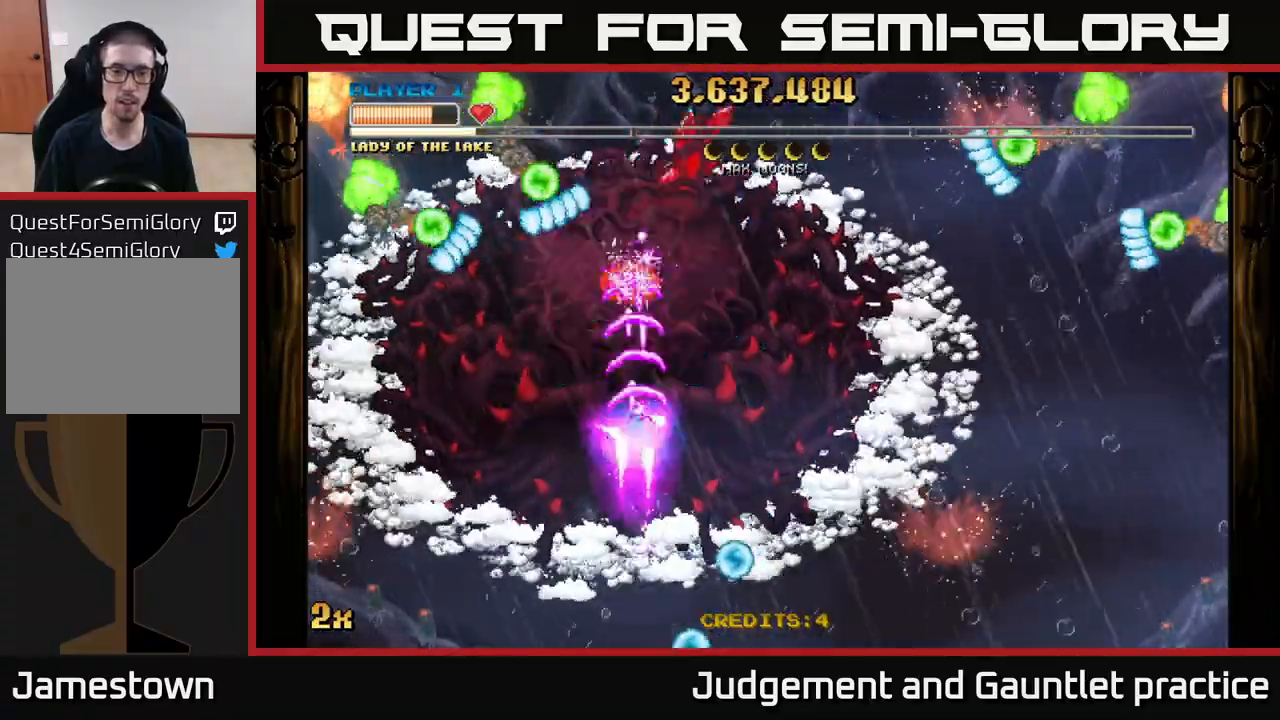
{"buttons": ["A"], "left_stick": "down-right", "events": [[100, "left_stick", "down-right"], [300, "left_stick", "down"], [417, "left_stick", "down-right"]]}
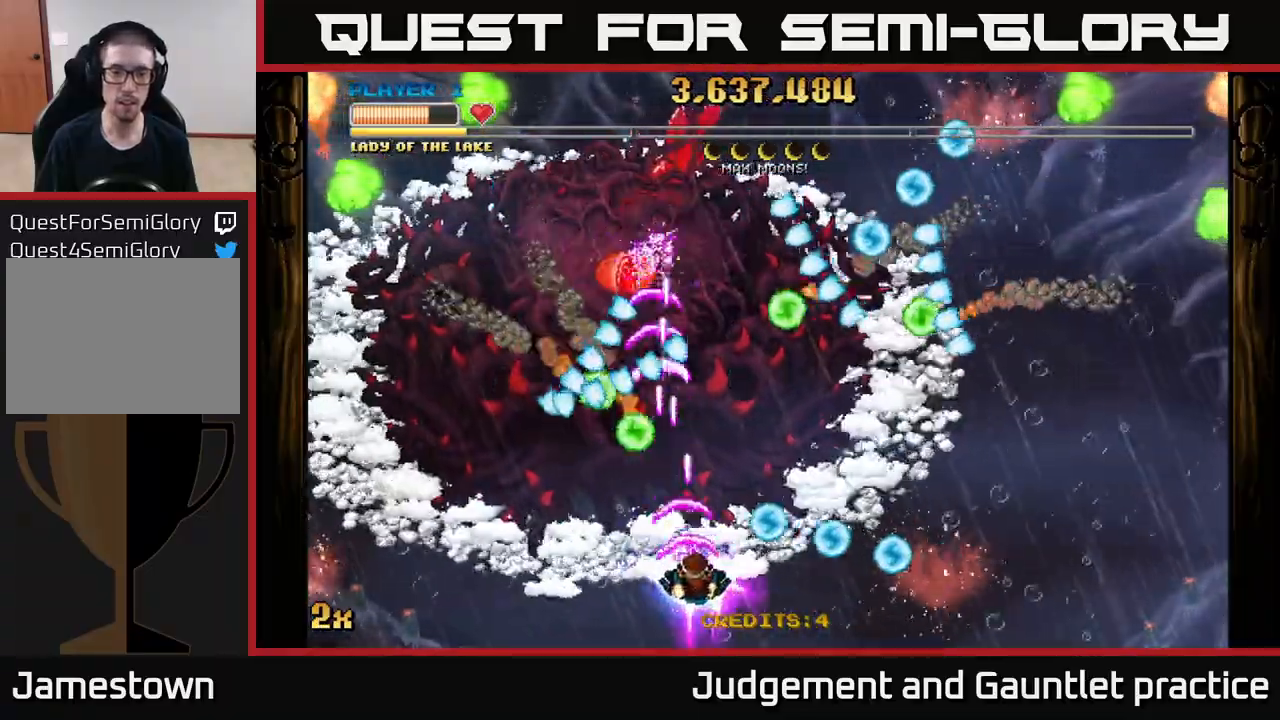
{"buttons": ["A"], "left_stick": "right", "events": [[217, "left_stick", "right"]]}
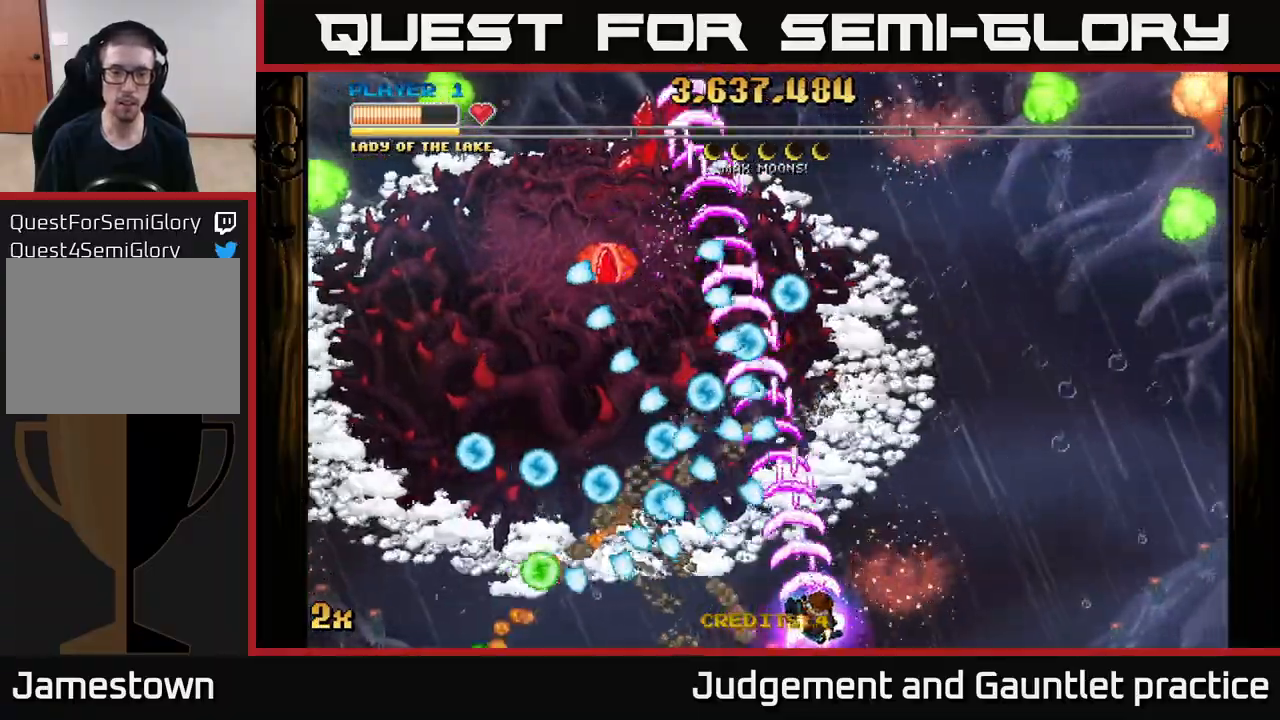
{"buttons": ["A"], "left_stick": "right", "events": []}
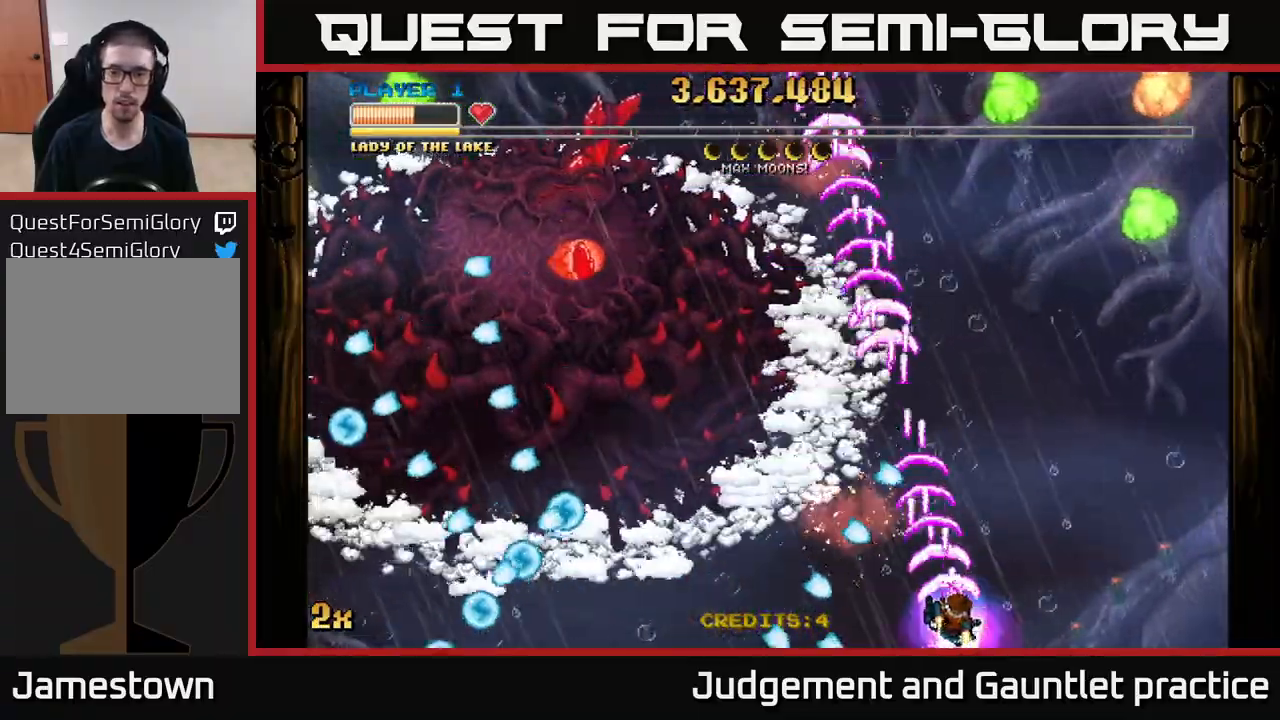
{"buttons": ["A"], "left_stick": "up-right", "events": [[267, "left_stick", "up-right"]]}